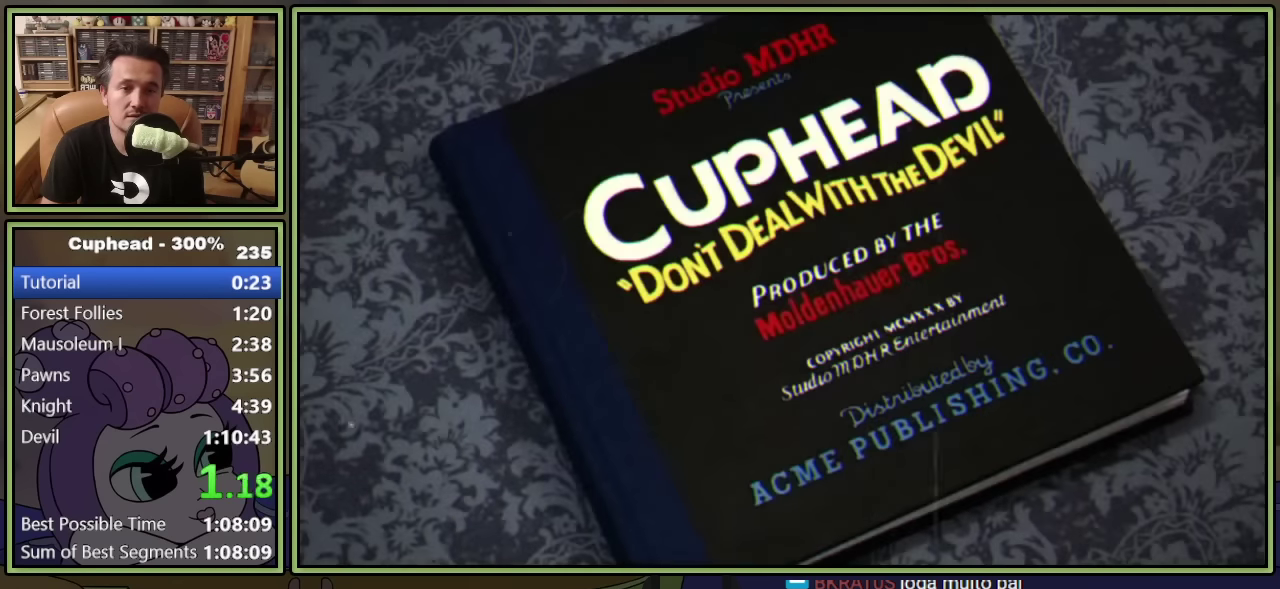
Gameplay with a controller (Xbox layout); each line is a JSON object with the inputs held at the frame after it. "events" lists button and stick changes between this image and that frame as [ms after this image, input, new state], when the widget could be followed in between. Not read: R3 right_stick.
{"buttons": ["START"], "left_stick": "center"}
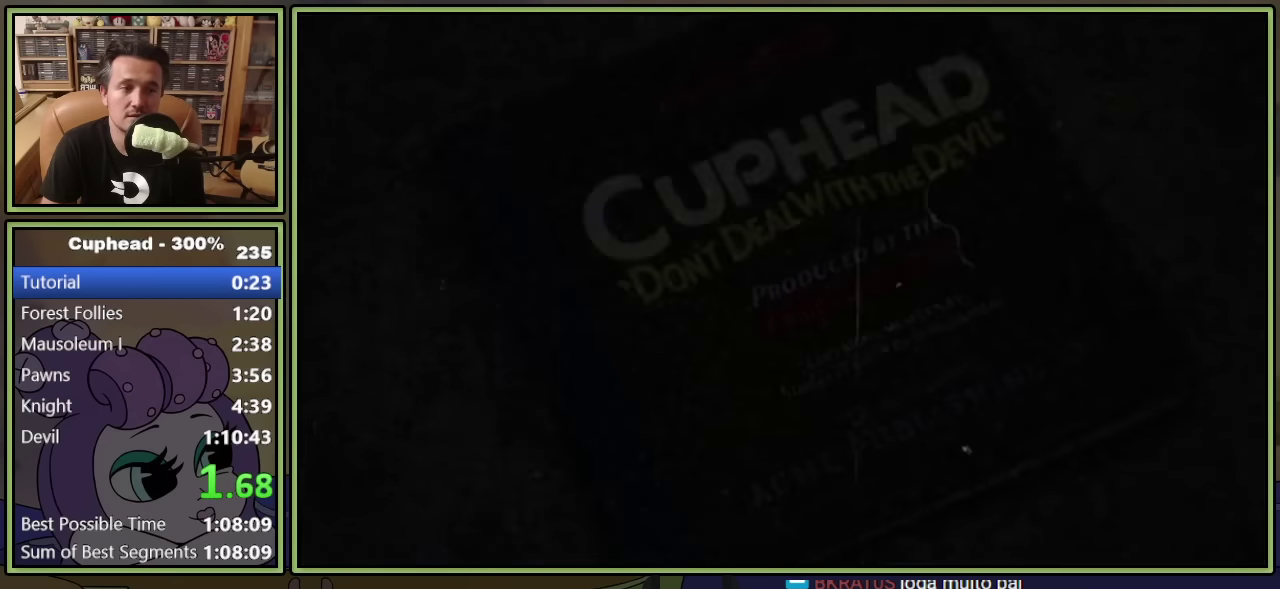
{"buttons": ["START"], "left_stick": "center", "events": [[17, "START", "up"], [67, "START", "down"], [150, "START", "up"], [217, "START", "down"], [283, "START", "up"], [383, "START", "down"], [433, "START", "up"], [500, "START", "down"]]}
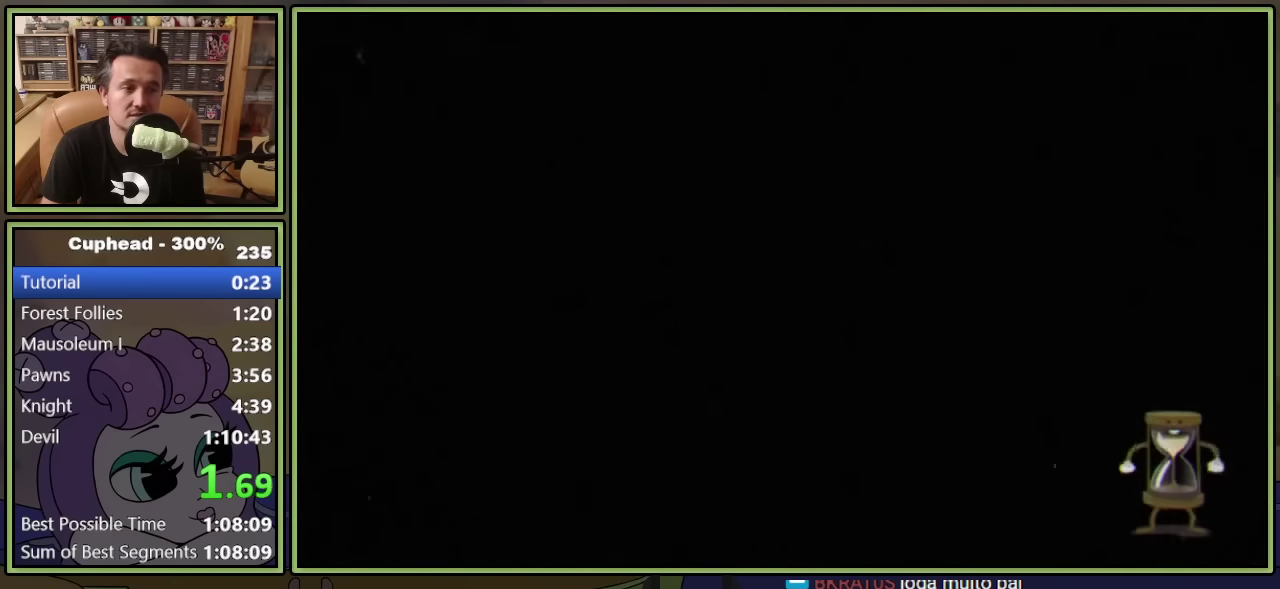
{"buttons": [], "left_stick": "center", "events": [[67, "START", "up"], [133, "START", "down"], [200, "START", "up"], [250, "START", "down"], [317, "START", "up"]]}
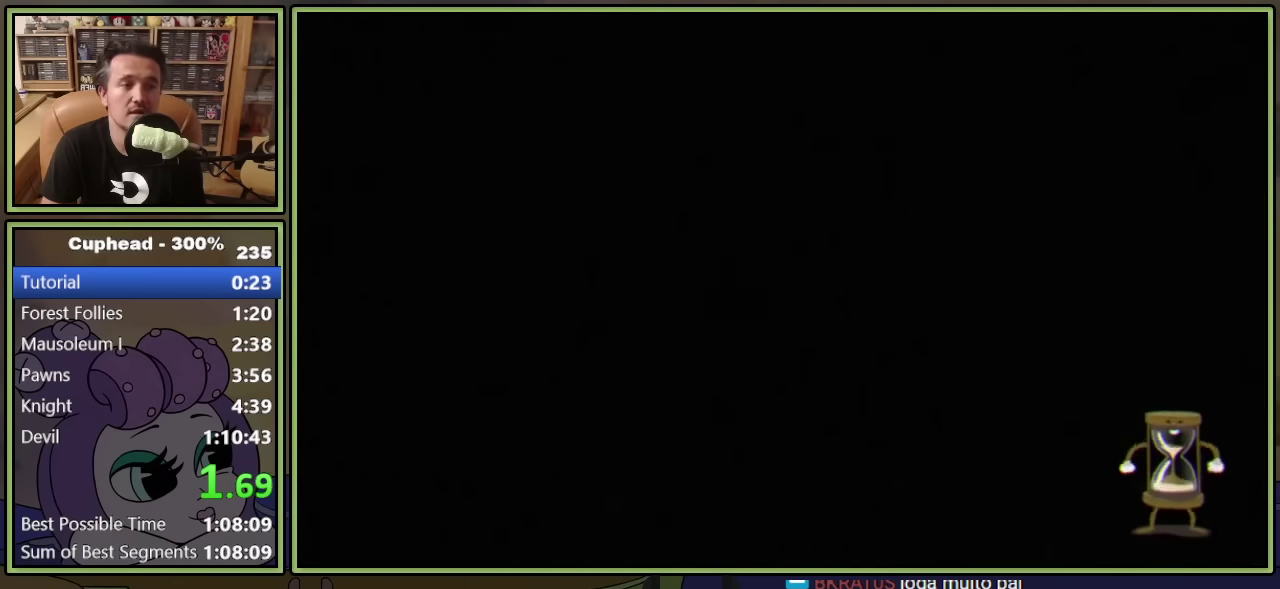
{"buttons": [], "left_stick": "center", "events": []}
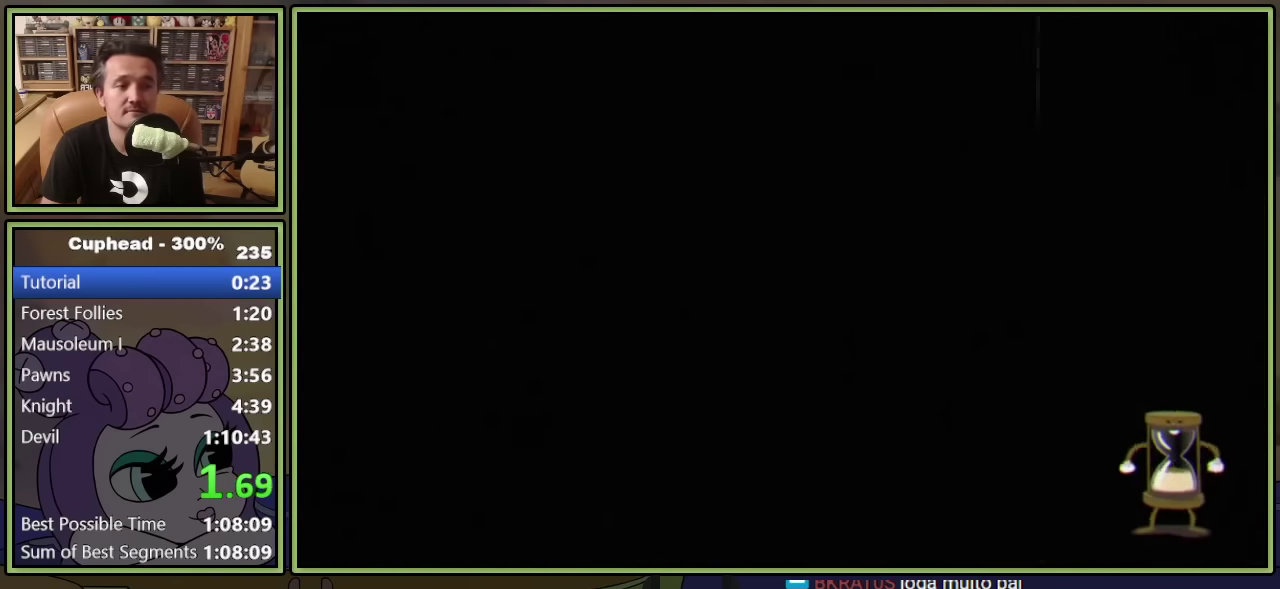
{"buttons": ["DPAD_RIGHT"], "left_stick": "center", "events": [[150, "DPAD_RIGHT", "down"]]}
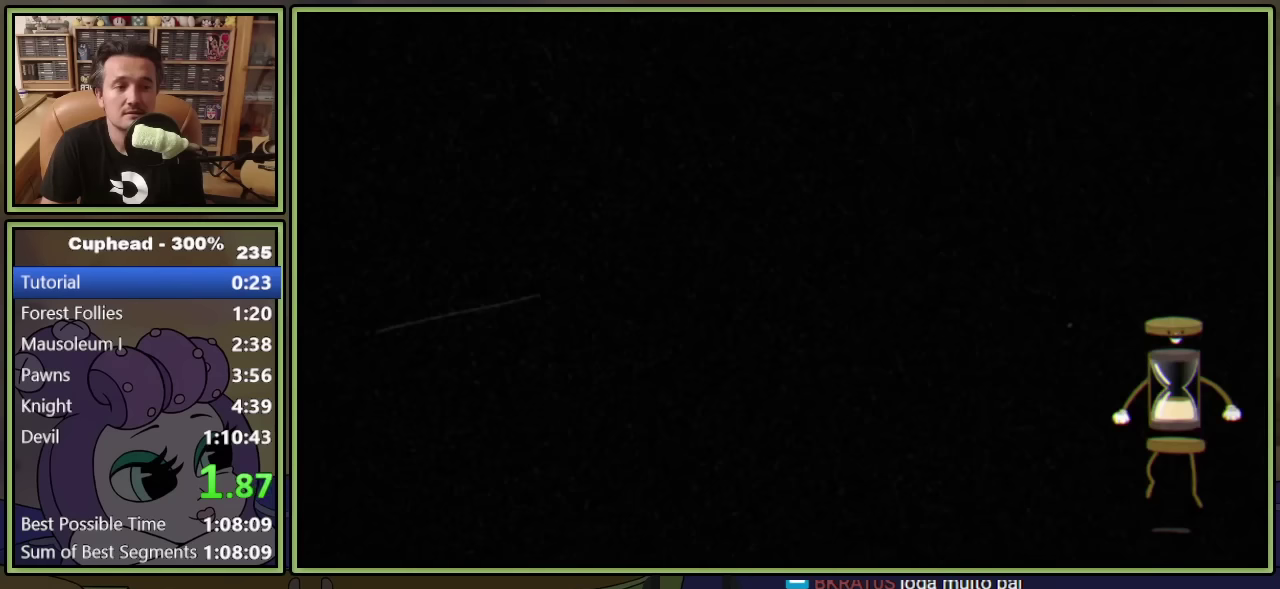
{"buttons": ["DPAD_RIGHT"], "left_stick": "center", "events": []}
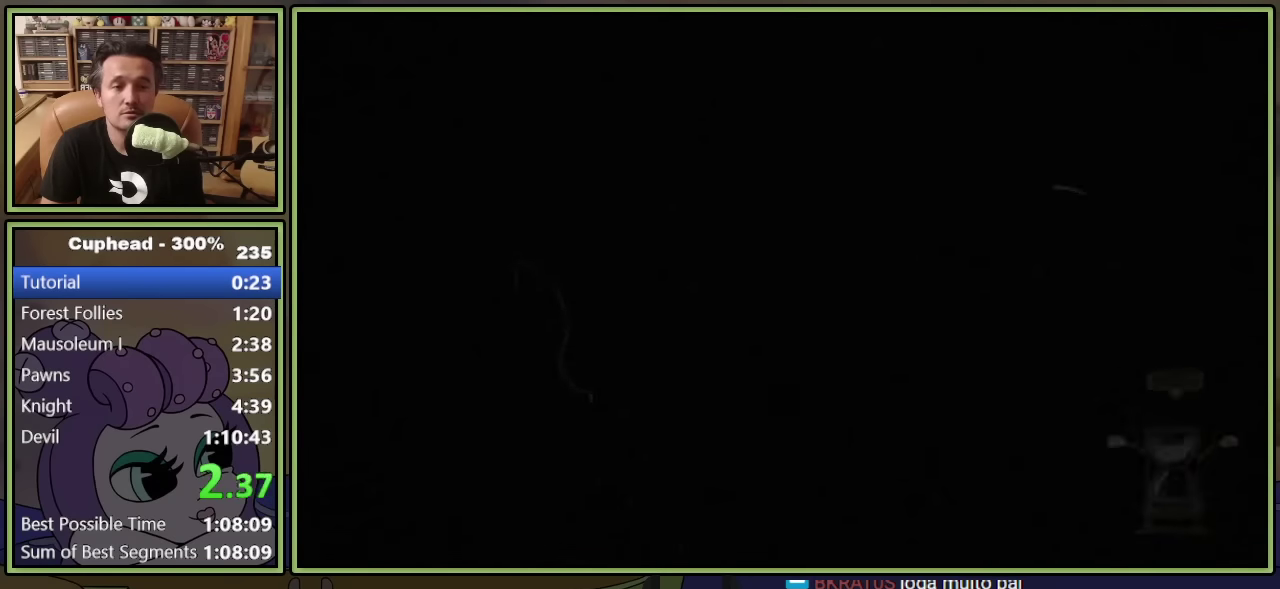
{"buttons": ["Y", "DPAD_RIGHT"], "left_stick": "center", "events": [[350, "Y", "down"]]}
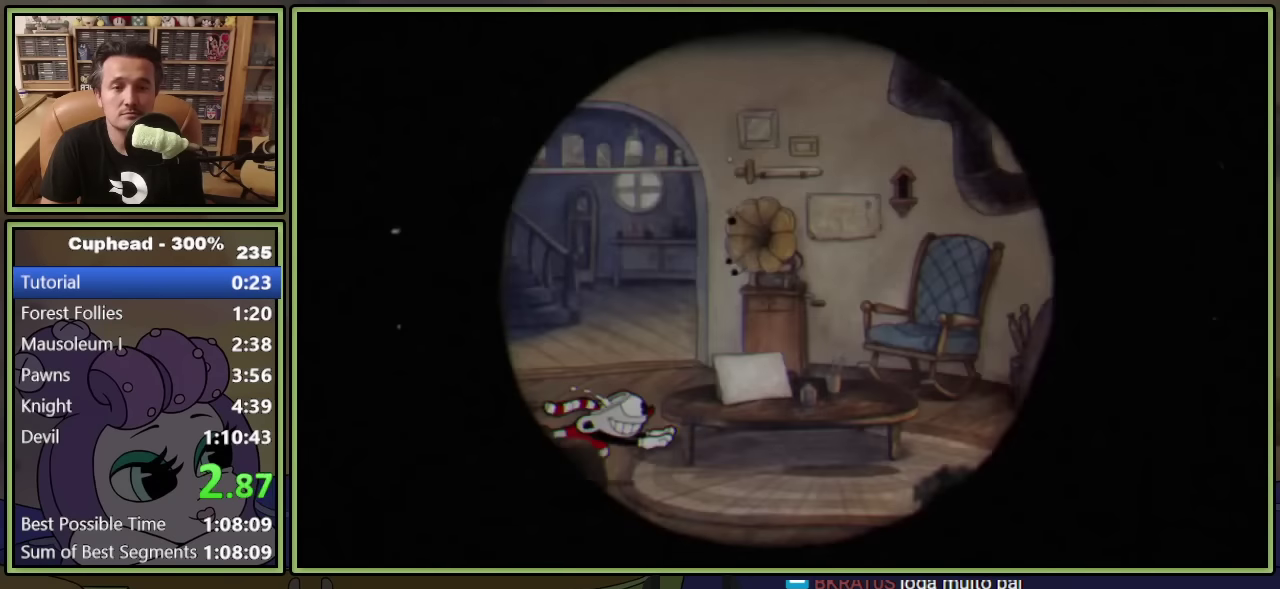
{"buttons": ["DPAD_RIGHT"], "left_stick": "center", "events": [[50, "Y", "up"], [200, "A", "down"], [217, "Y", "down"], [334, "Y", "up"], [367, "A", "up"]]}
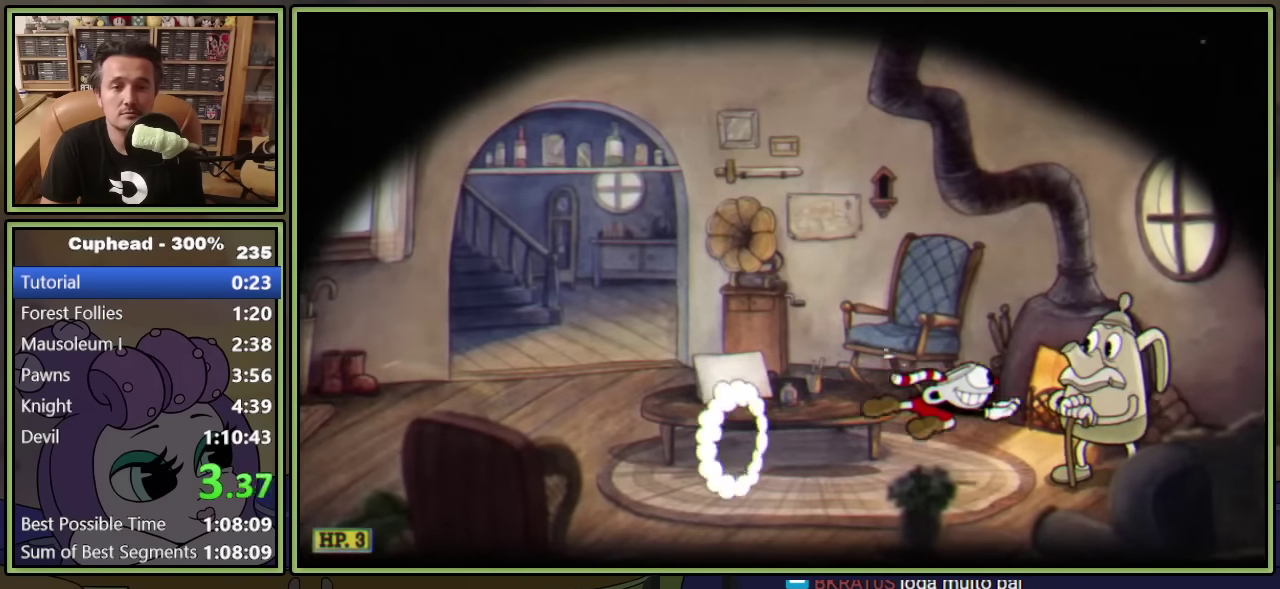
{"buttons": ["A"], "left_stick": "center", "events": [[117, "DPAD_RIGHT", "up"], [384, "A", "down"]]}
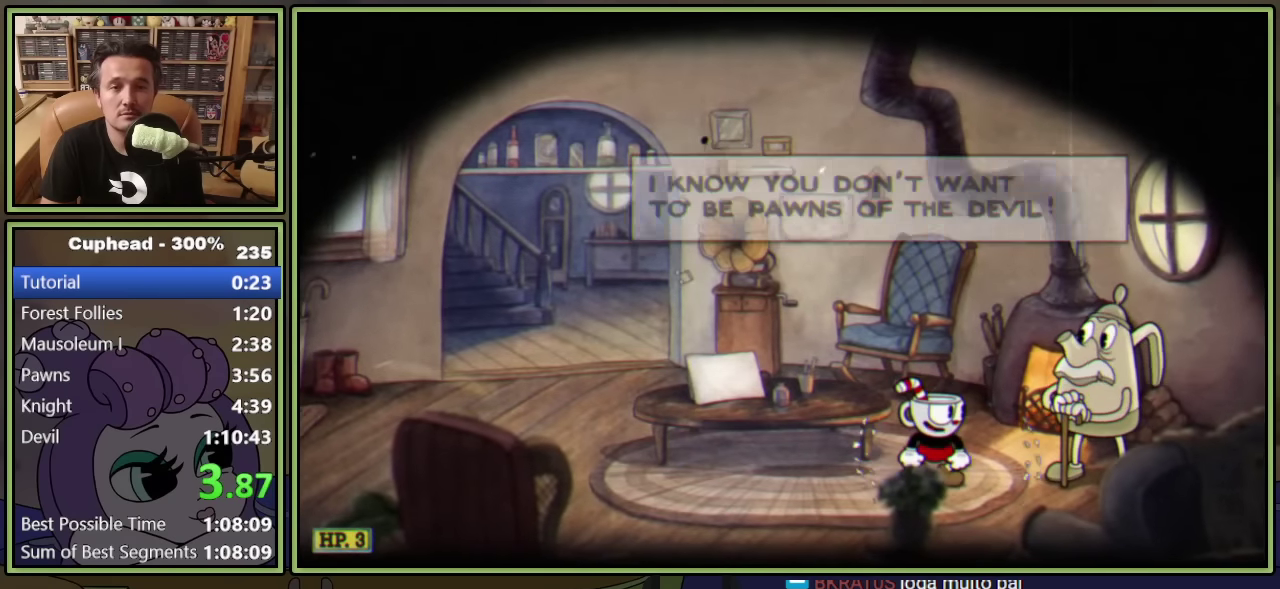
{"buttons": ["A"], "left_stick": "center", "events": [[34, "A", "up"], [184, "A", "down"], [350, "A", "up"], [484, "A", "down"]]}
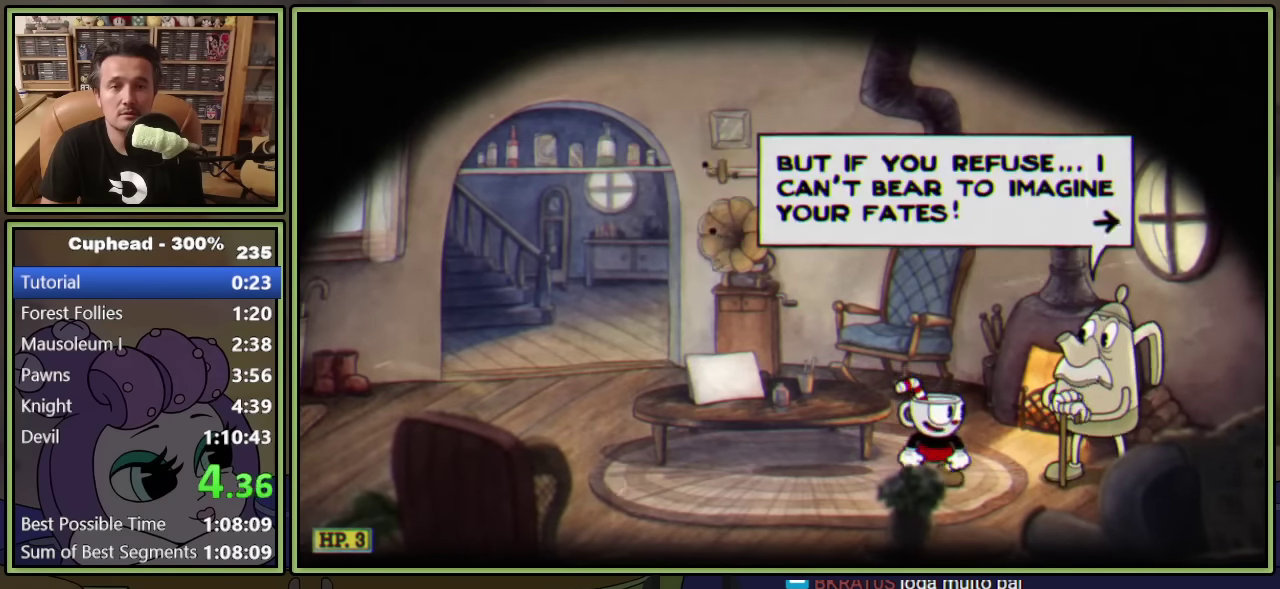
{"buttons": [], "left_stick": "center", "events": [[150, "A", "up"], [267, "A", "down"], [417, "A", "up"]]}
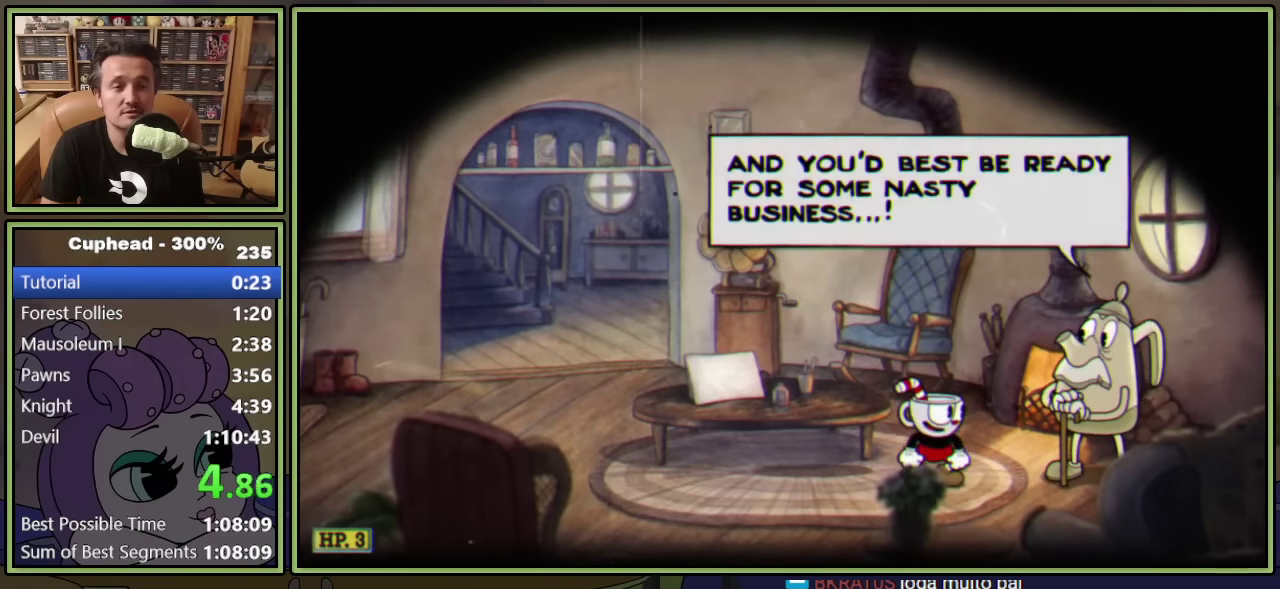
{"buttons": [], "left_stick": "center", "events": [[67, "A", "down"], [200, "A", "up"], [350, "A", "down"], [484, "A", "up"]]}
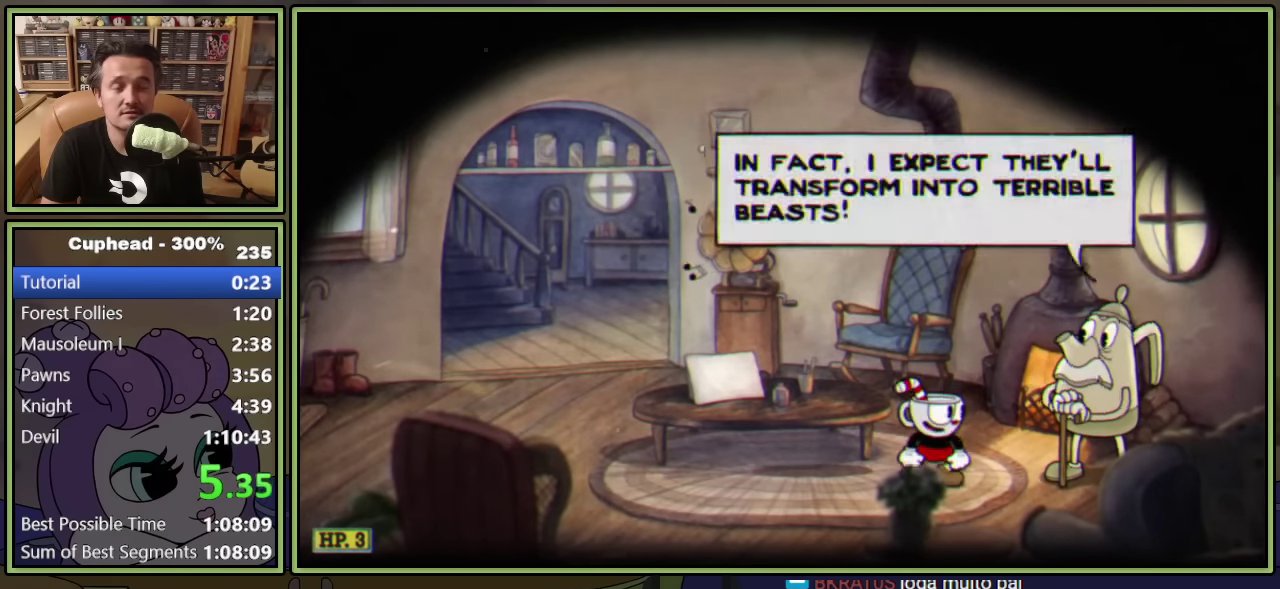
{"buttons": ["A"], "left_stick": "center", "events": [[134, "A", "down"], [234, "A", "up"], [417, "A", "down"]]}
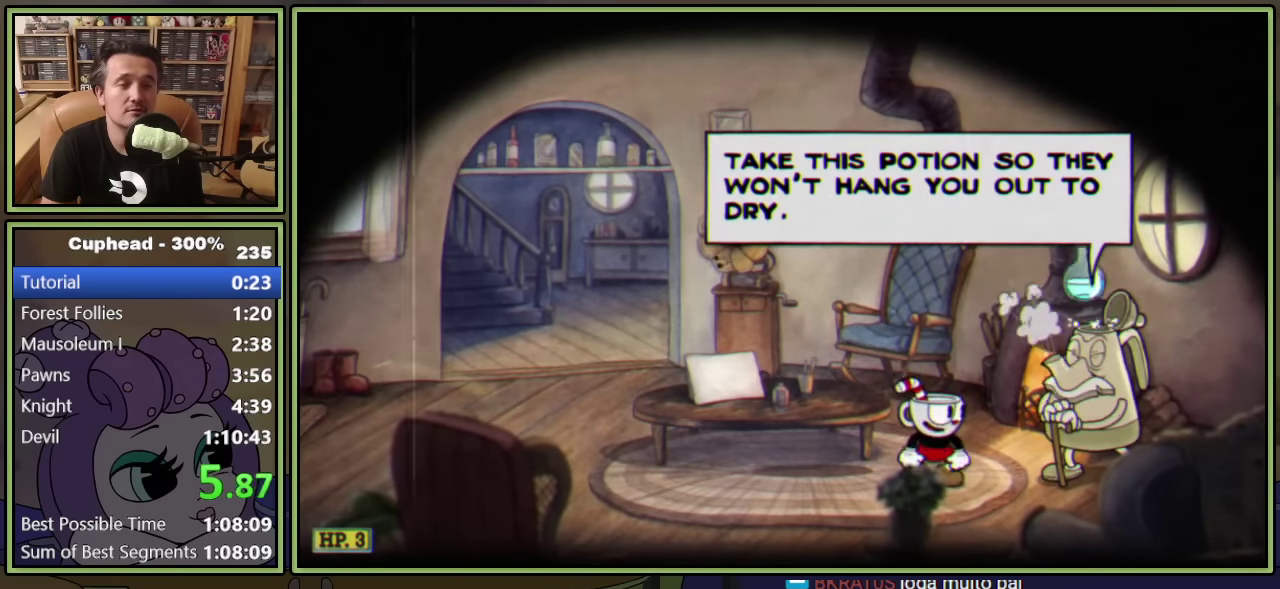
{"buttons": [], "left_stick": "center", "events": [[34, "A", "up"], [334, "A", "down"], [450, "A", "up"]]}
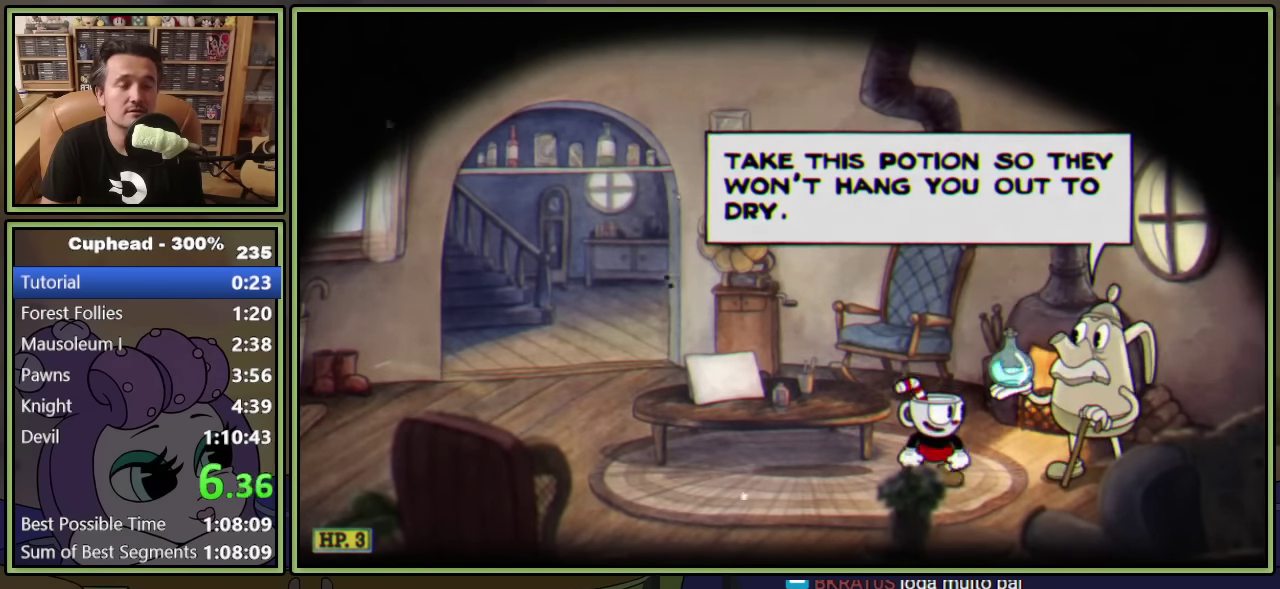
{"buttons": ["A"], "left_stick": "center", "events": [[50, "A", "down"], [100, "A", "up"], [217, "A", "down"], [267, "A", "up"], [367, "A", "down"], [417, "A", "up"], [500, "A", "down"]]}
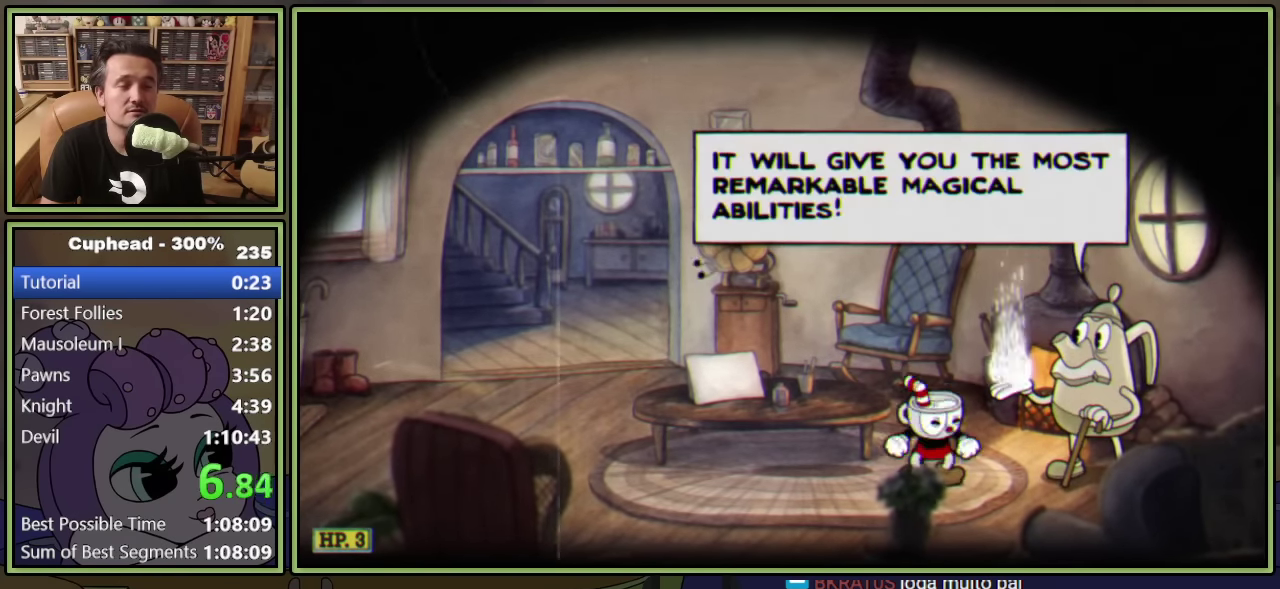
{"buttons": [], "left_stick": "center", "events": [[67, "A", "up"], [150, "A", "down"], [234, "A", "up"], [317, "A", "down"], [400, "A", "up"]]}
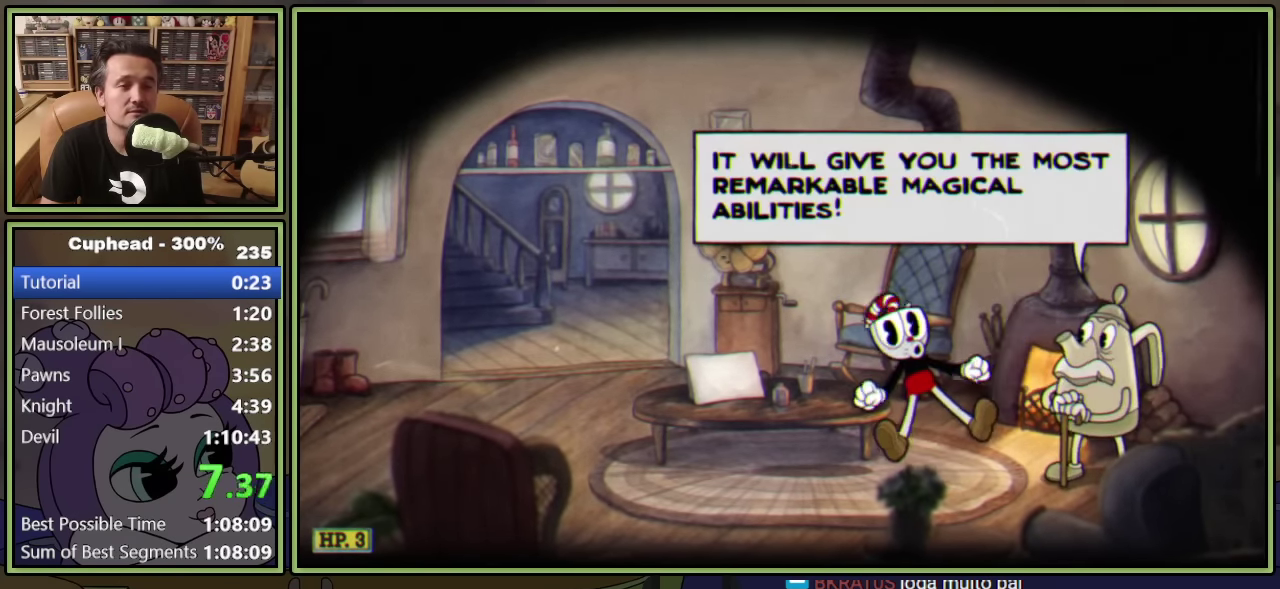
{"buttons": [], "left_stick": "center", "events": []}
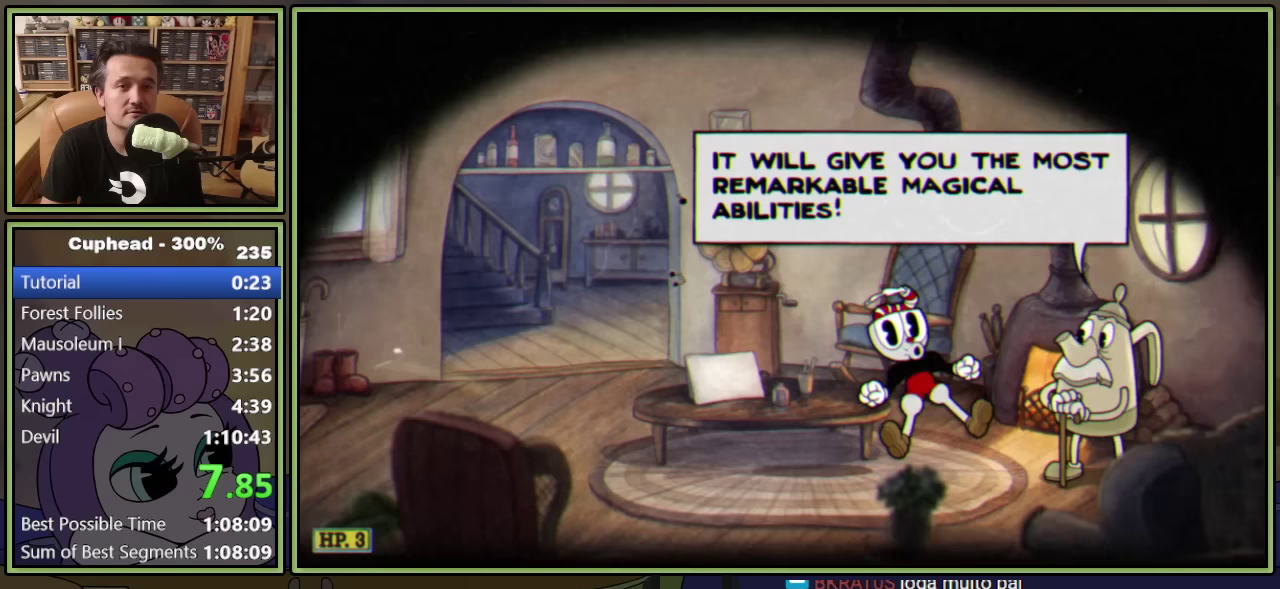
{"buttons": ["A"], "left_stick": "center", "events": [[267, "A", "down"], [350, "A", "up"], [483, "A", "down"]]}
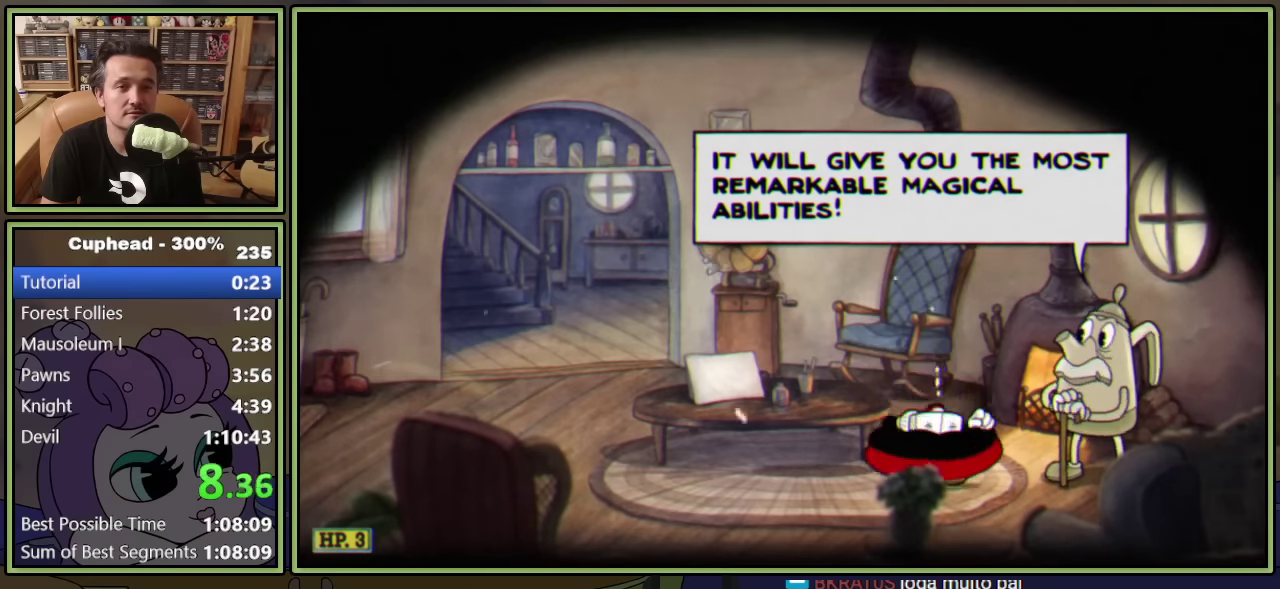
{"buttons": ["A"], "left_stick": "center", "events": [[33, "A", "up"], [150, "A", "down"], [217, "A", "up"], [317, "A", "down"], [383, "A", "up"], [467, "A", "down"]]}
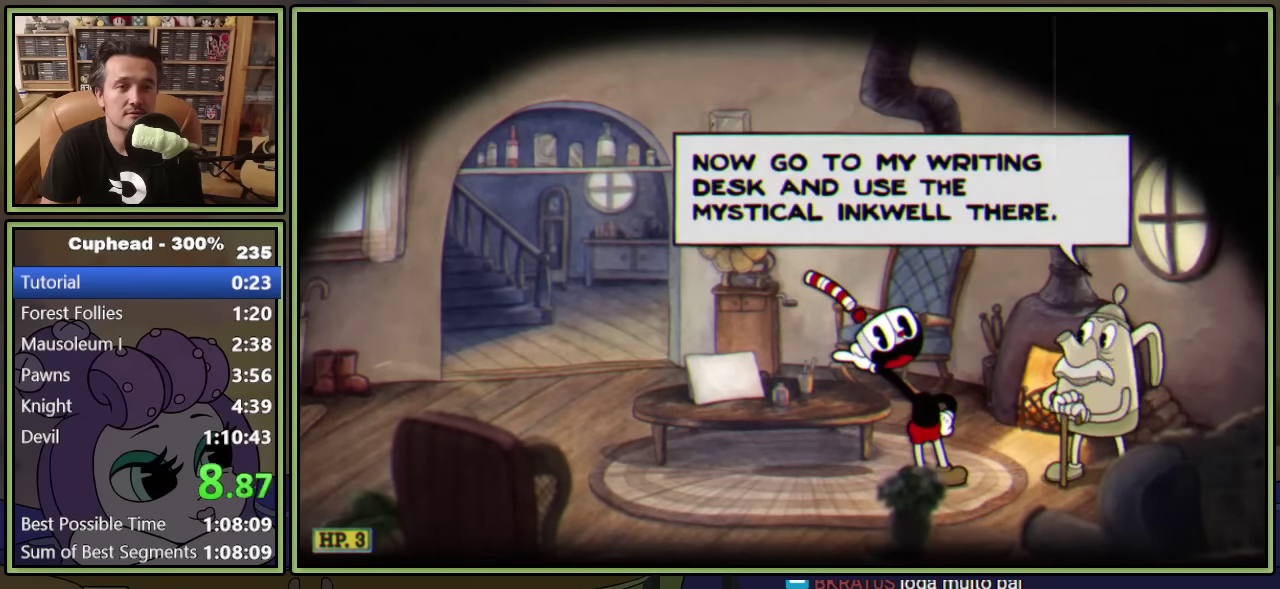
{"buttons": ["A"], "left_stick": "center", "events": [[50, "A", "up"], [133, "A", "down"], [200, "A", "up"], [283, "A", "down"], [367, "A", "up"], [500, "A", "down"]]}
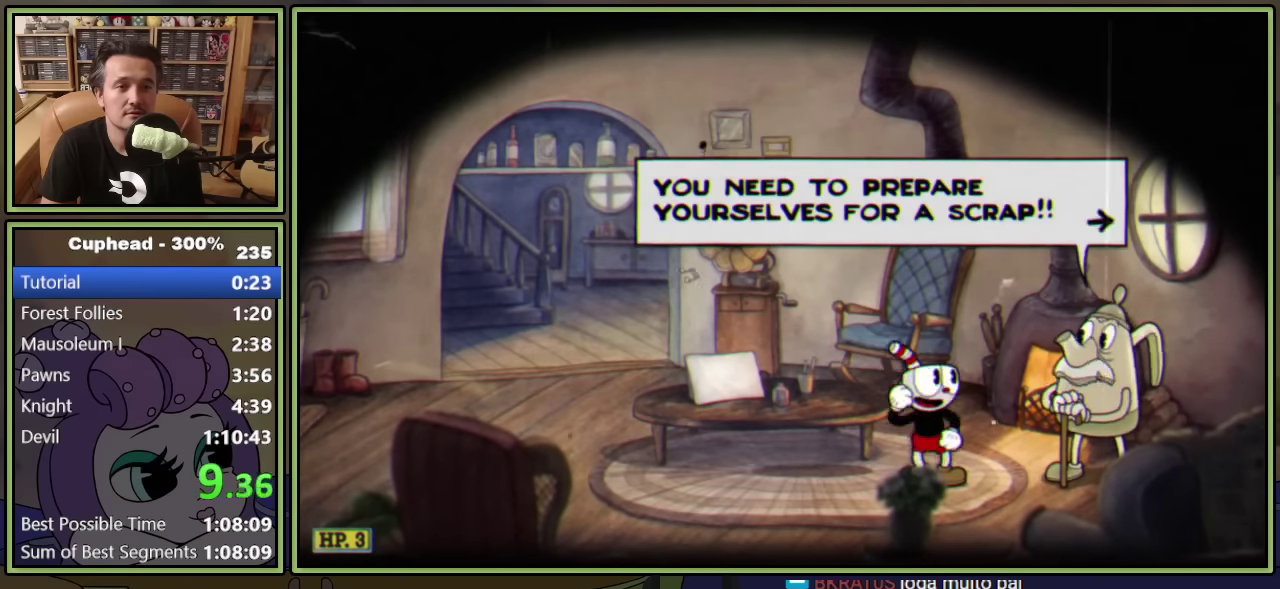
{"buttons": ["DPAD_LEFT"], "left_stick": "center", "events": [[100, "DPAD_LEFT", "down"], [150, "A", "up"]]}
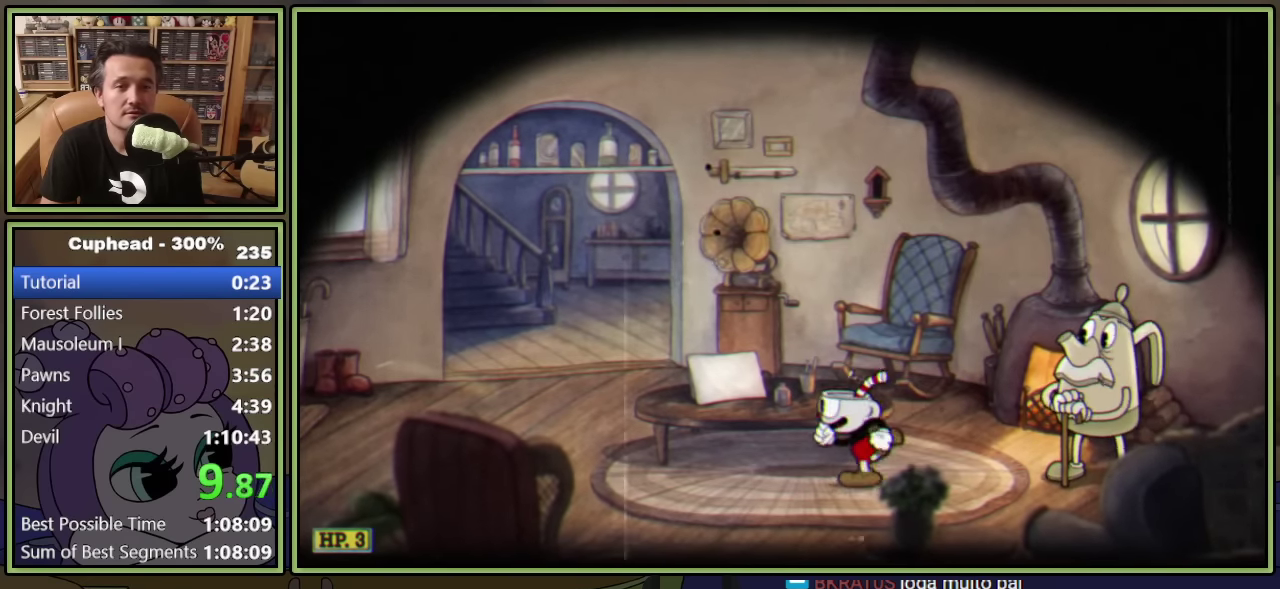
{"buttons": [], "left_stick": "center", "events": [[233, "A", "down"], [250, "DPAD_LEFT", "up"], [350, "A", "up"], [400, "A", "down"], [500, "A", "up"]]}
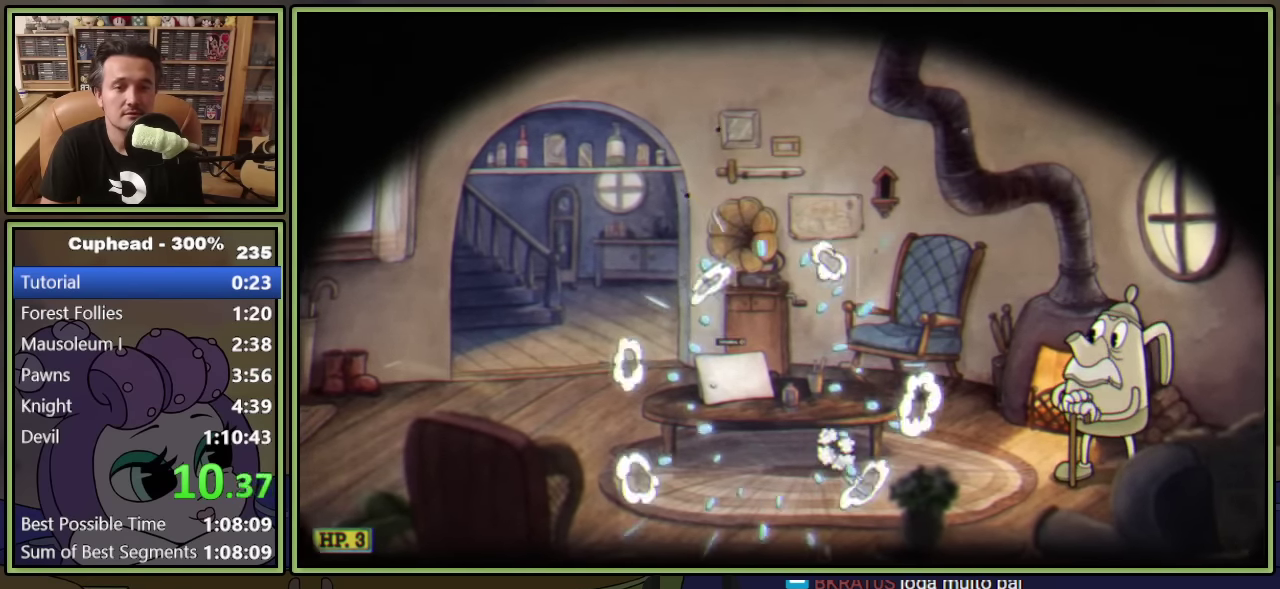
{"buttons": [], "left_stick": "center", "events": [[67, "A", "down"], [150, "A", "up"], [217, "A", "down"], [267, "A", "up"], [317, "A", "down"], [383, "A", "up"]]}
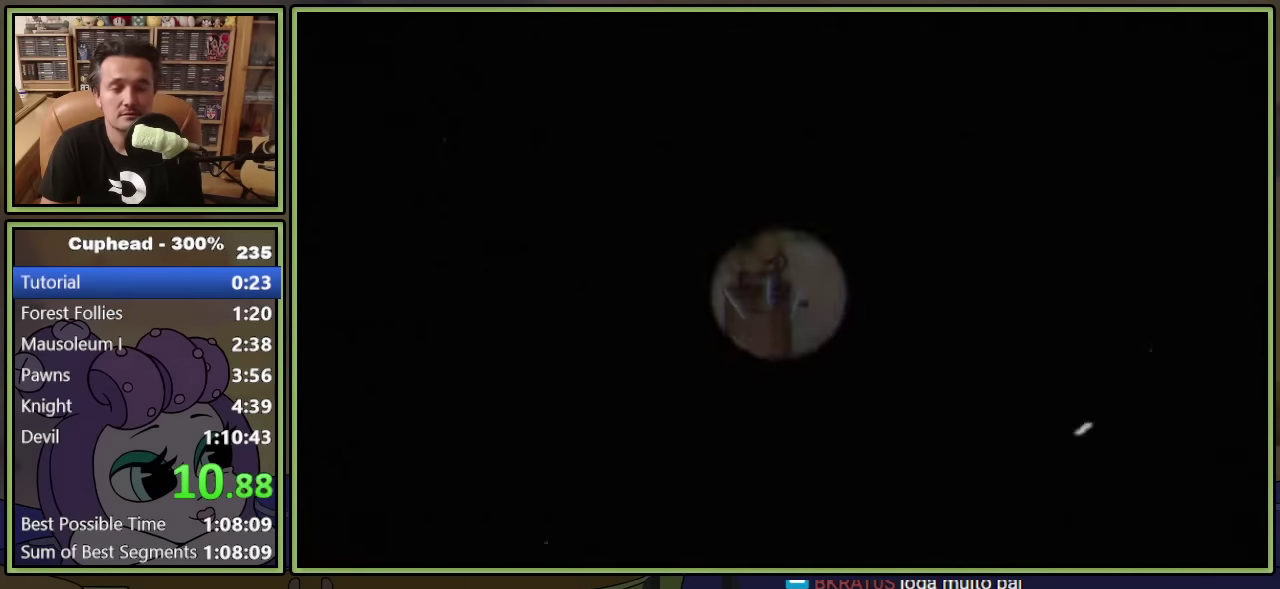
{"buttons": ["DPAD_RIGHT"], "left_stick": "center", "events": [[100, "DPAD_RIGHT", "down"]]}
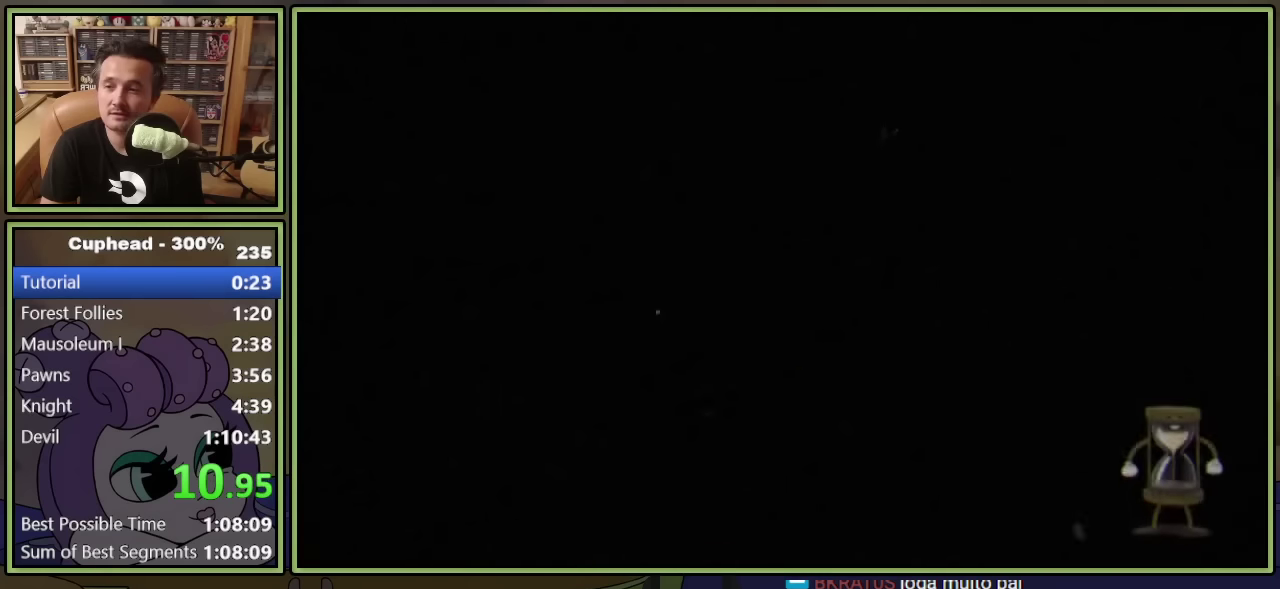
{"buttons": ["DPAD_RIGHT"], "left_stick": "center", "events": []}
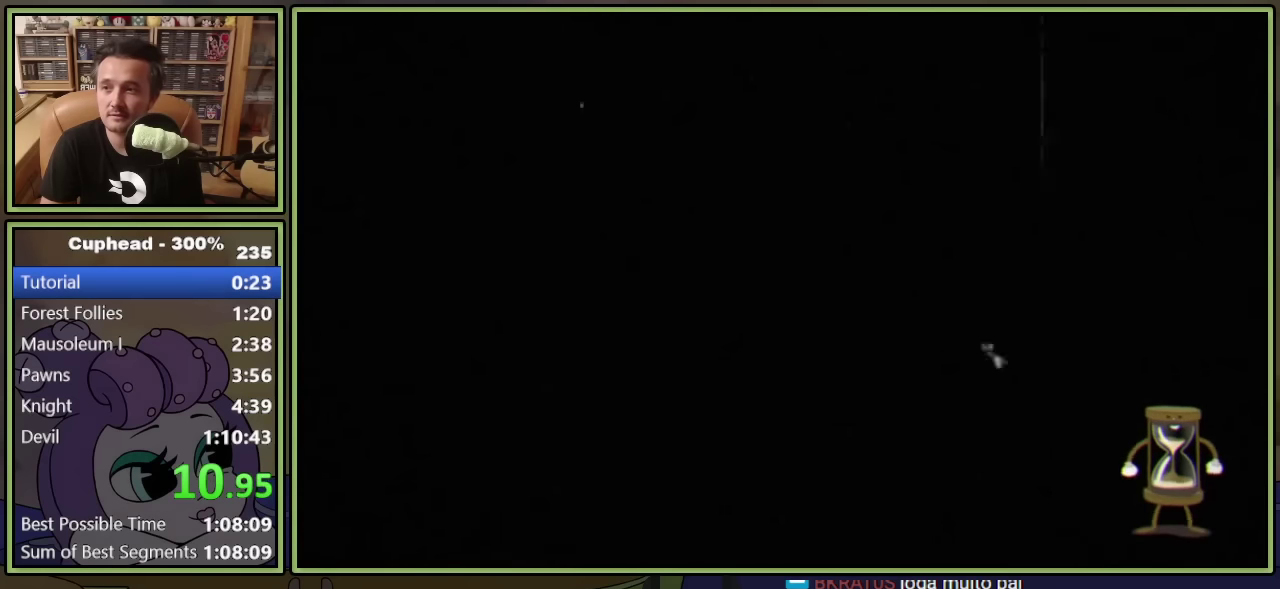
{"buttons": ["DPAD_RIGHT"], "left_stick": "center", "events": []}
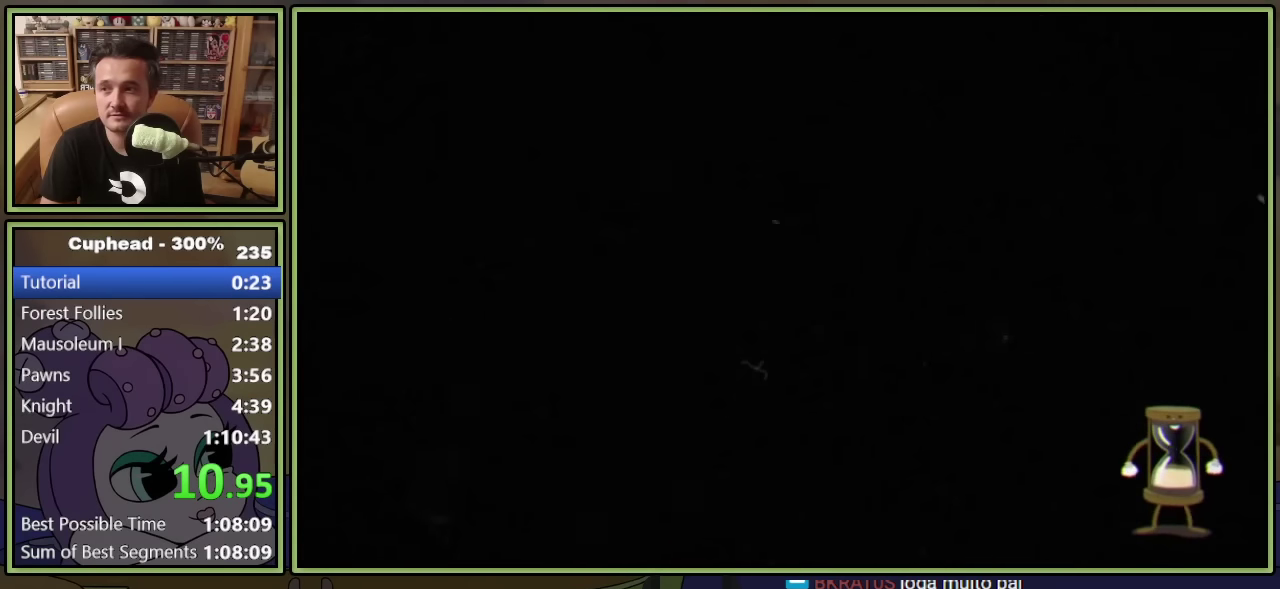
{"buttons": ["DPAD_RIGHT"], "left_stick": "center", "events": []}
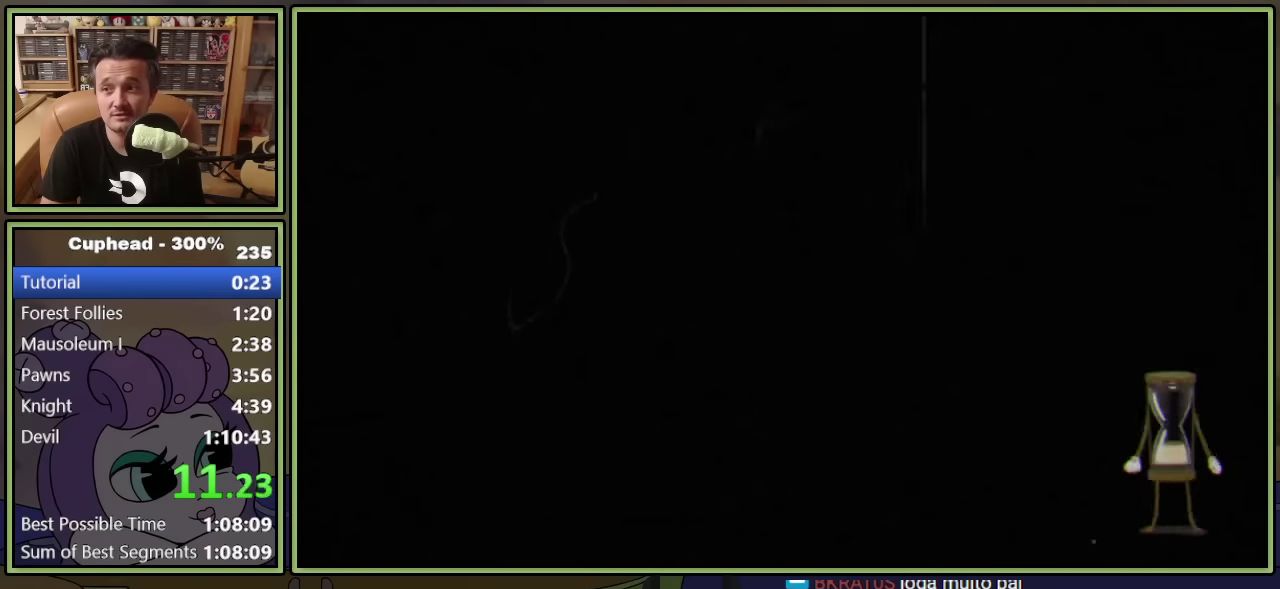
{"buttons": ["DPAD_RIGHT"], "left_stick": "center", "events": []}